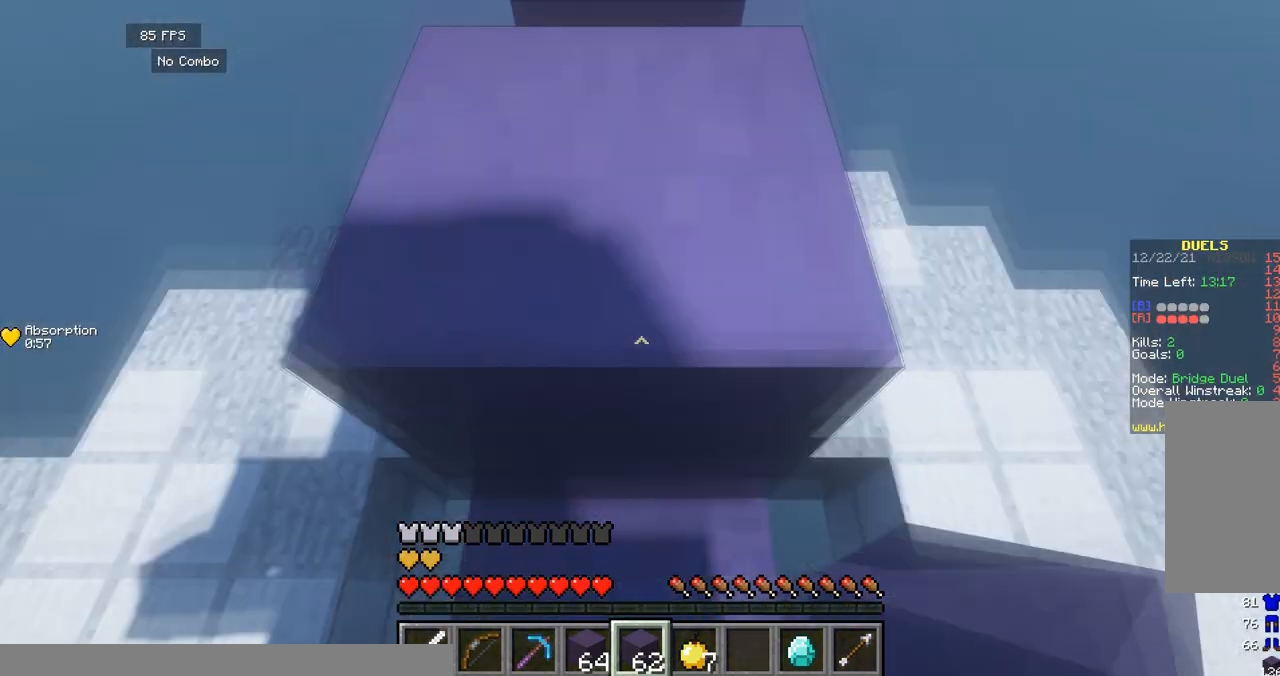
Gameplay with keyboard; each line is a JSON object with the keys held at the frame after it. "events" lists presses ("down") and releases ("up") of "a", "d", "s", "space" and "w" between this image and that frame as [ms after this image, input, new state], when the widget could be followed in between. No other keys are recorded. Mouse input is not recorded.
{"keys": ["w"], "events": [[208, "w", "down"], [333, "space", "up"]]}
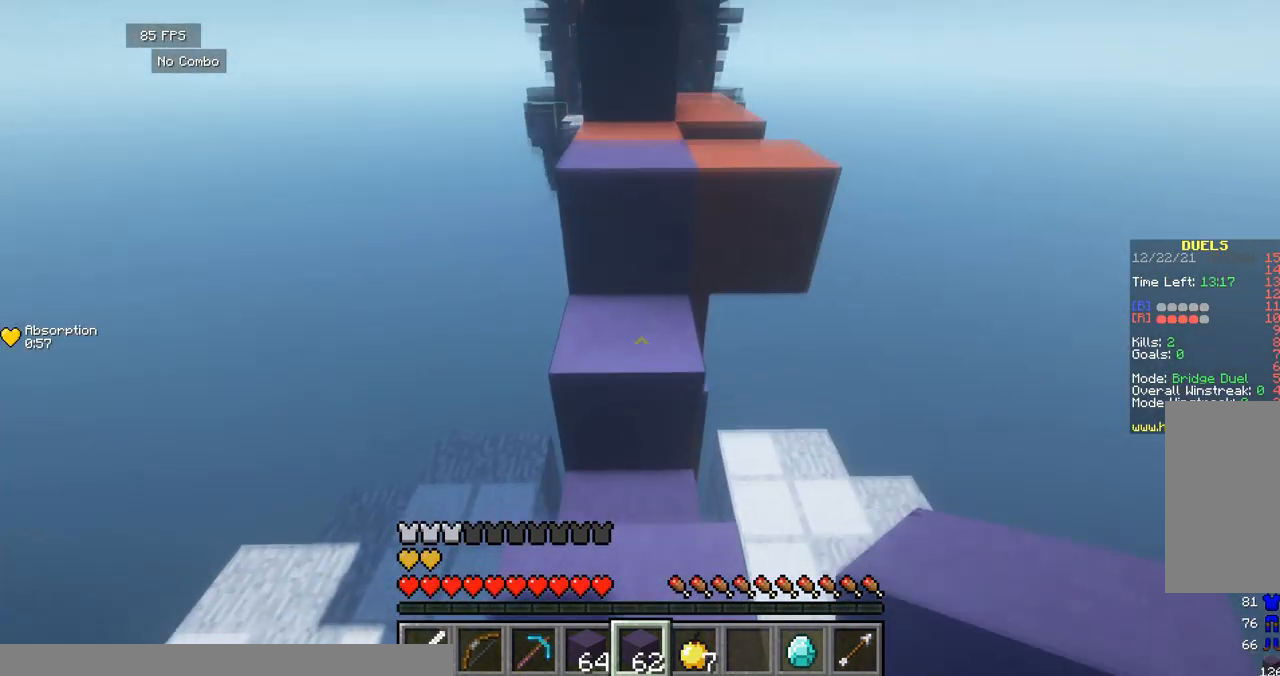
{"keys": ["d", "w"], "events": [[83, "space", "down"], [292, "d", "down"], [375, "space", "up"]]}
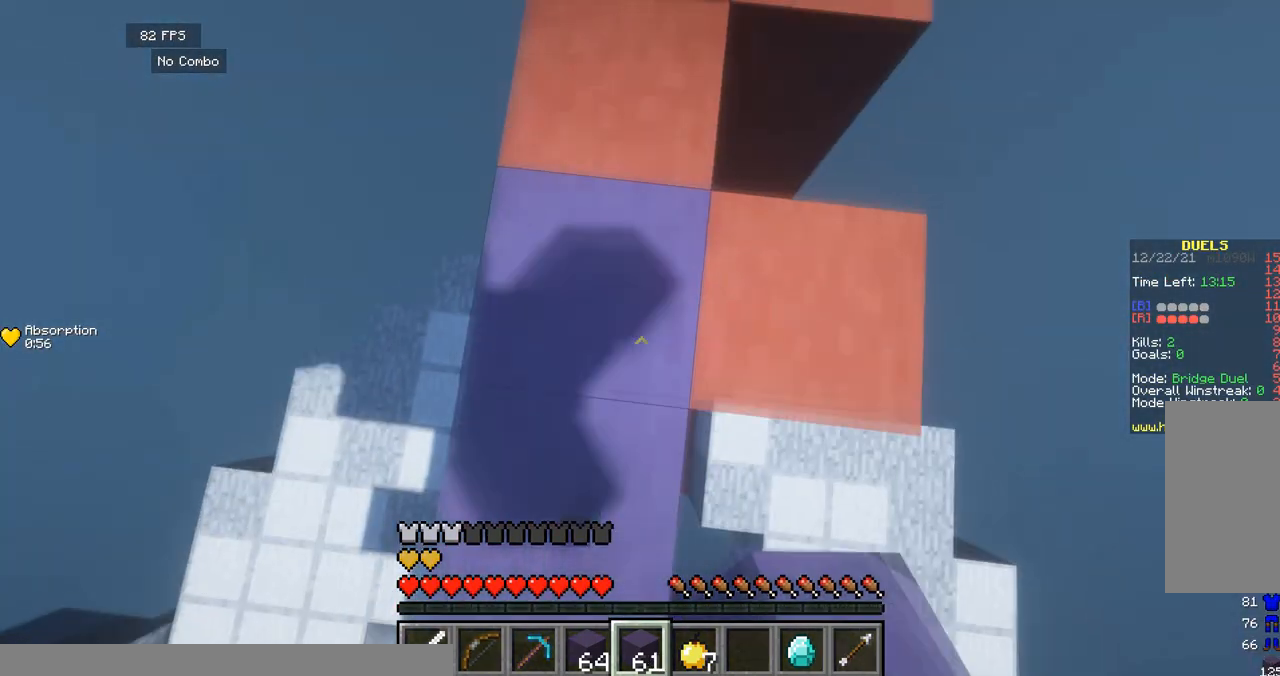
{"keys": ["space", "w"], "events": [[250, "space", "down"], [375, "d", "up"]]}
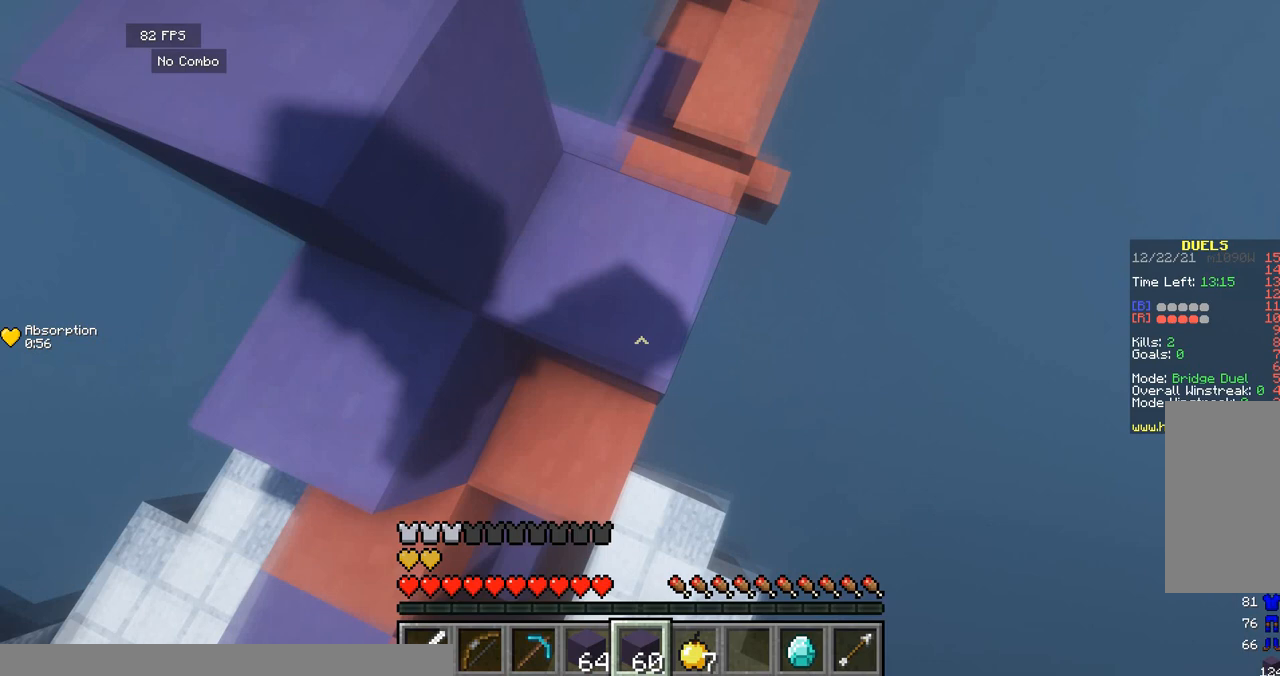
{"keys": ["d", "space", "w"], "events": [[42, "space", "up"], [83, "a", "down"], [167, "a", "up"], [167, "space", "down"], [208, "d", "down"]]}
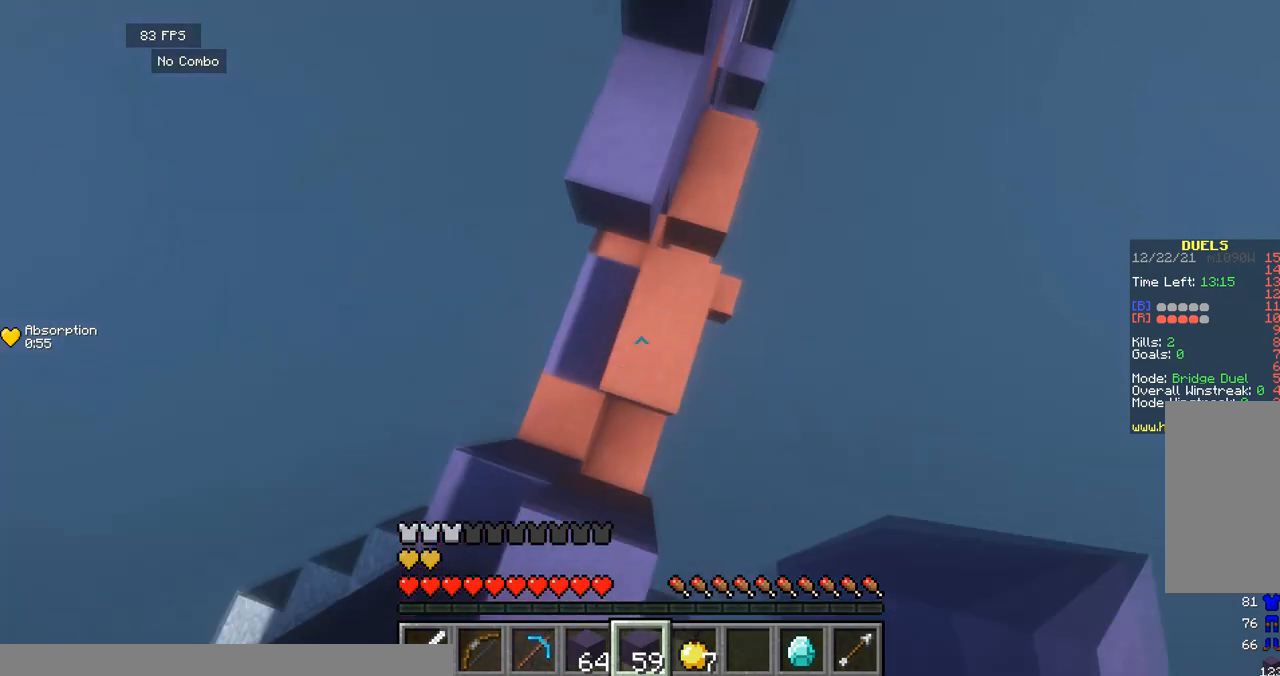
{"keys": ["space", "w"], "events": [[208, "d", "up"], [250, "d", "down"], [333, "d", "up"]]}
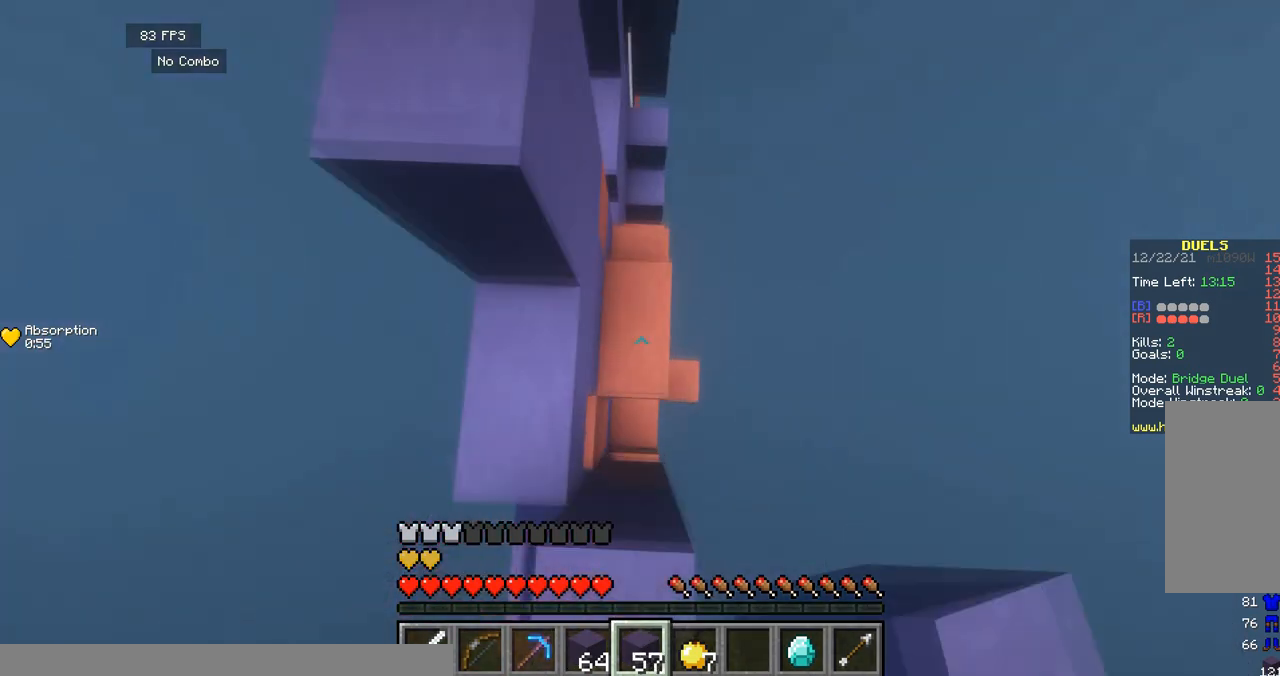
{"keys": ["d", "space", "w"], "events": [[83, "a", "down"], [208, "a", "up"], [208, "d", "down"]]}
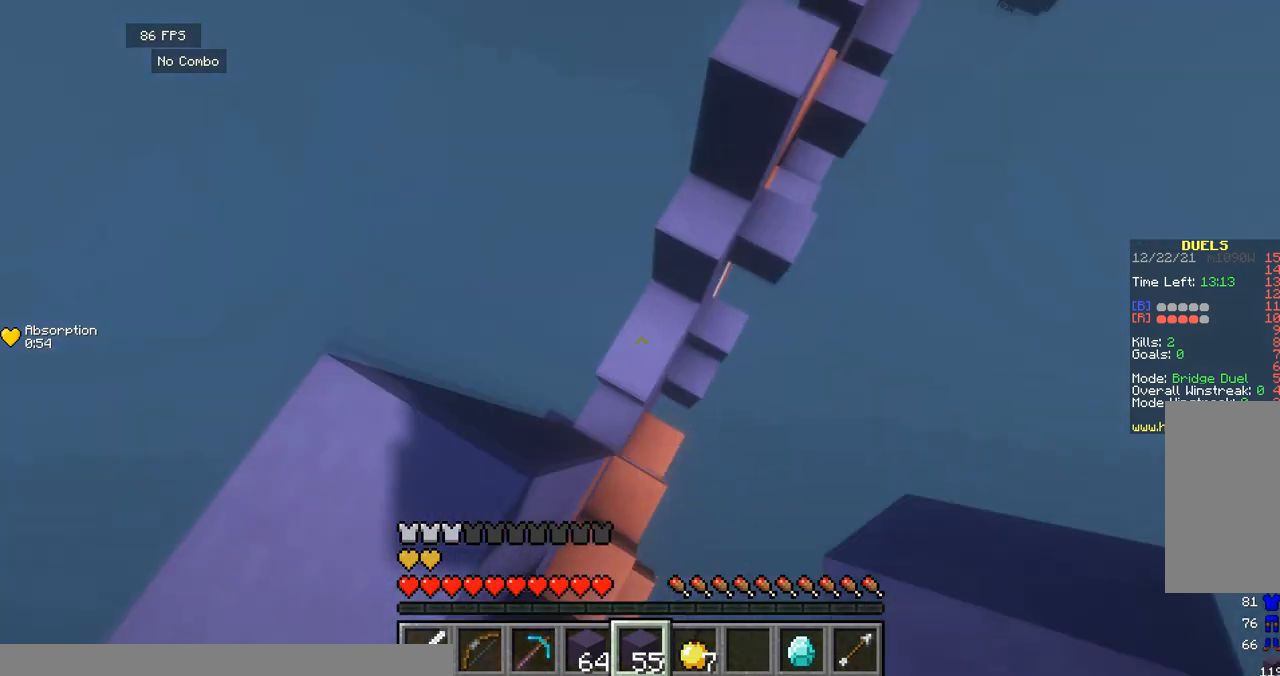
{"keys": ["d", "space", "w"], "events": []}
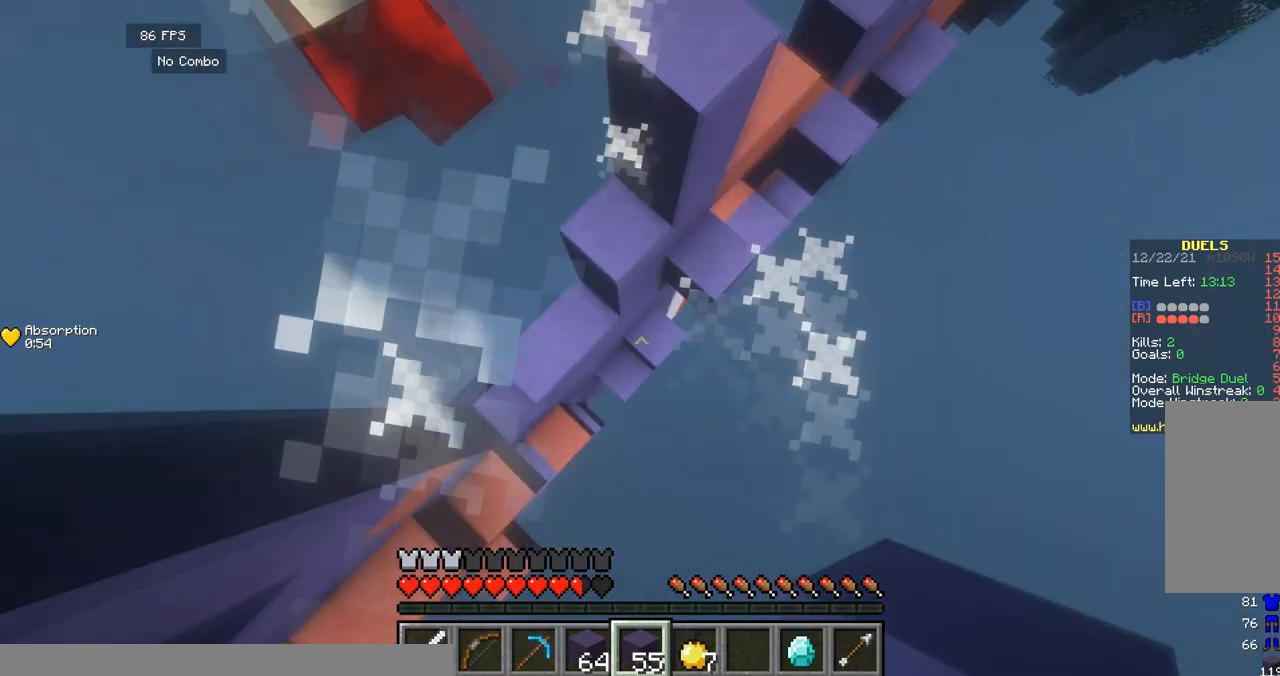
{"keys": ["w"], "events": [[292, "d", "up"], [375, "space", "up"]]}
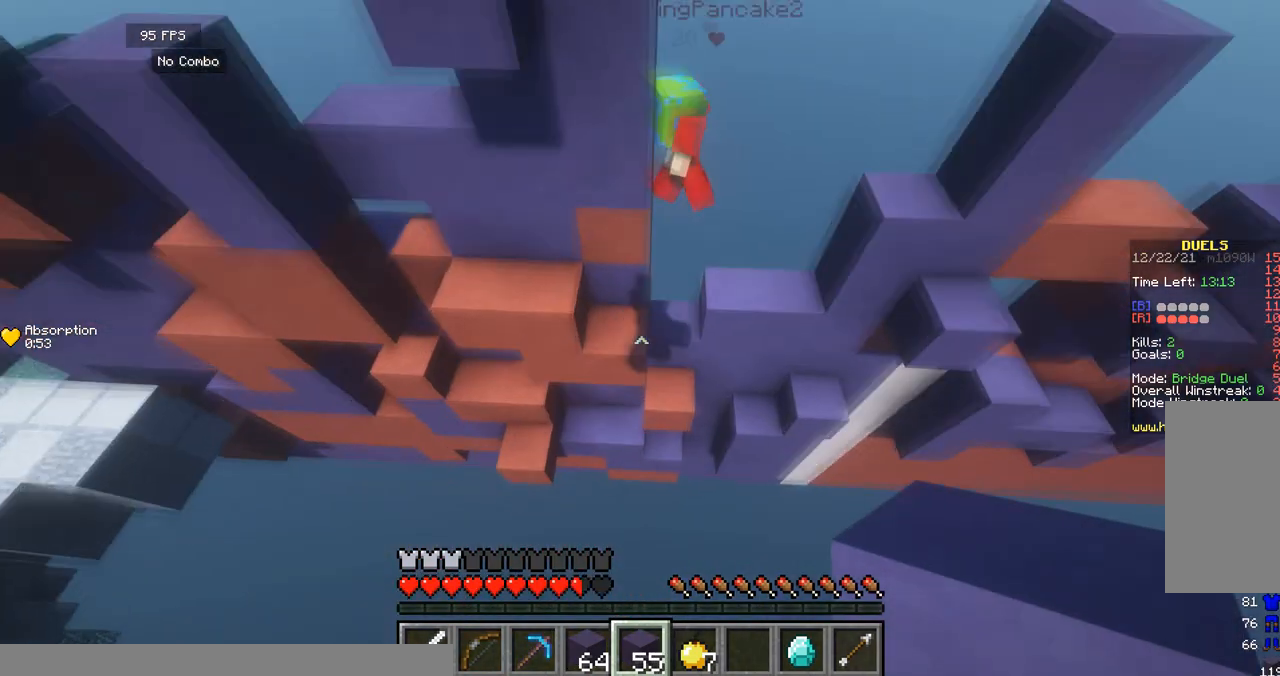
{"keys": ["w"], "events": []}
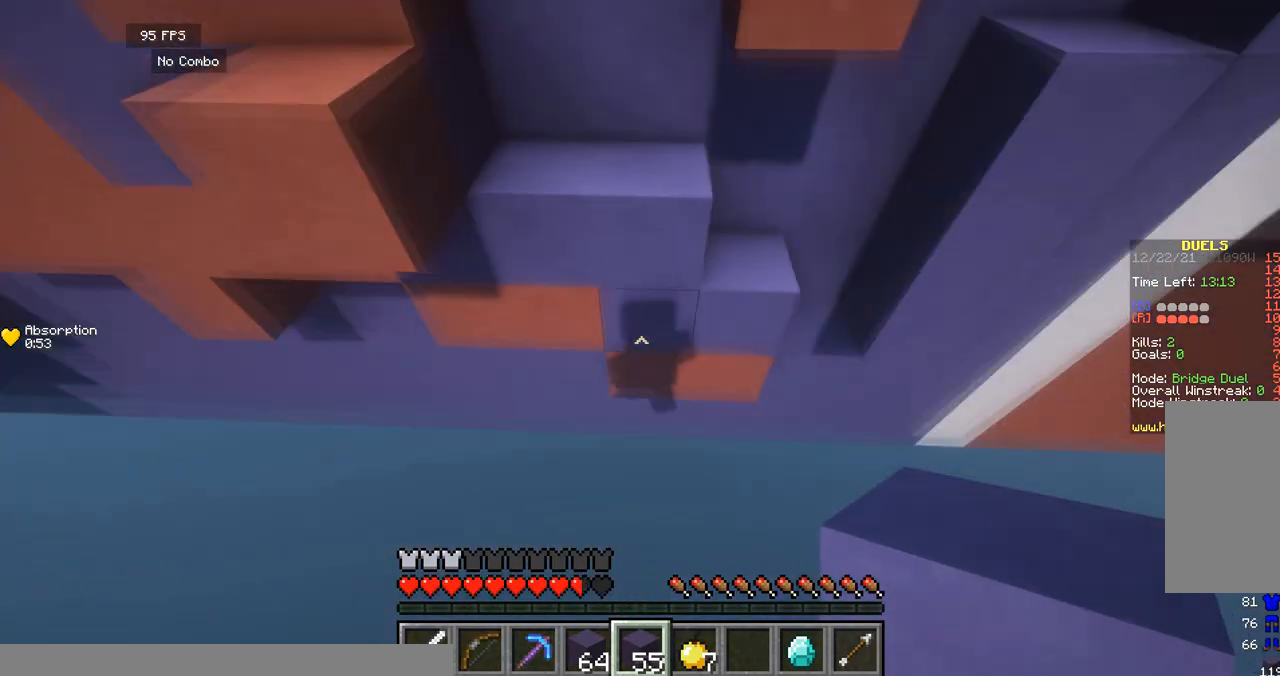
{"keys": ["w"], "events": [[83, "space", "down"], [375, "space", "up"]]}
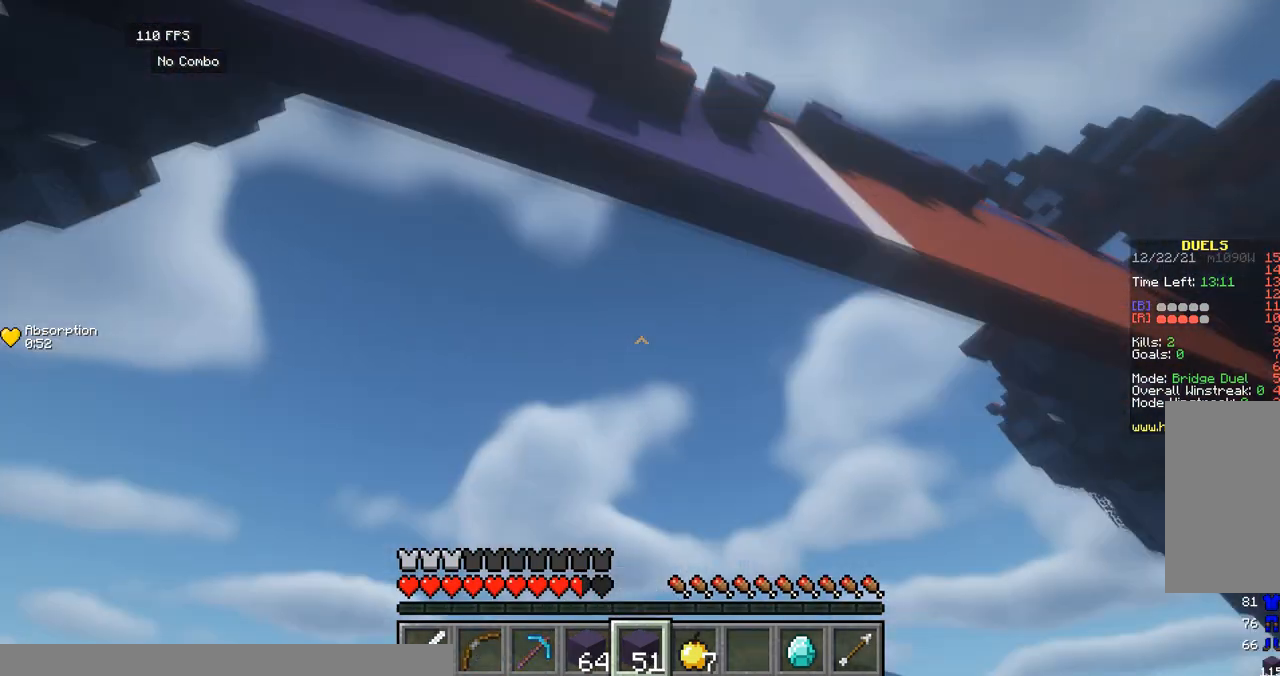
{"keys": ["w"], "events": []}
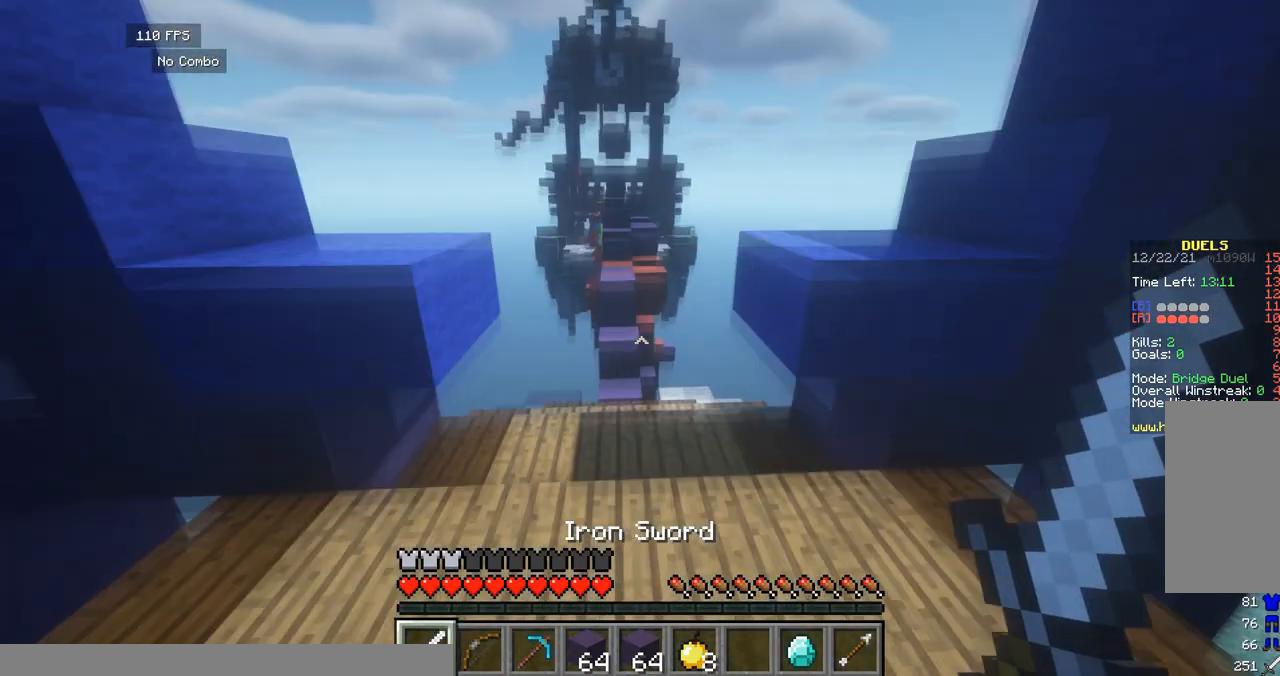
{"keys": ["a", "w"], "events": [[500, "a", "down"]]}
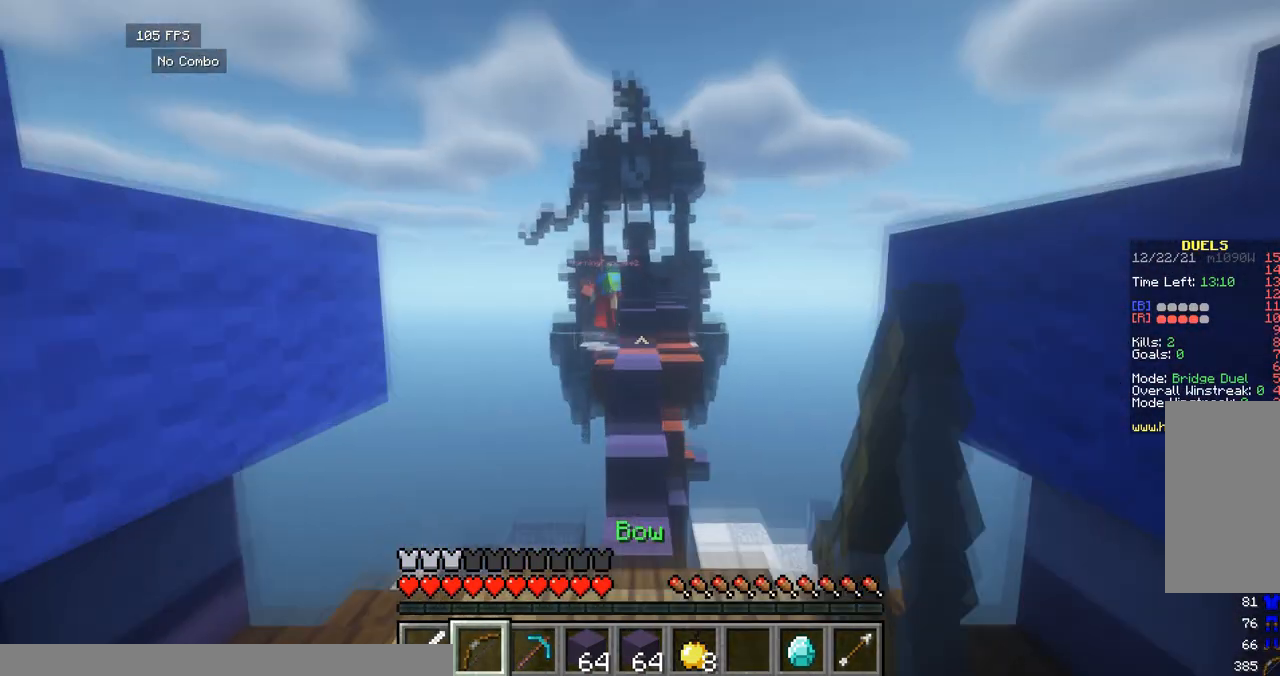
{"keys": ["w"], "events": [[333, "a", "up"]]}
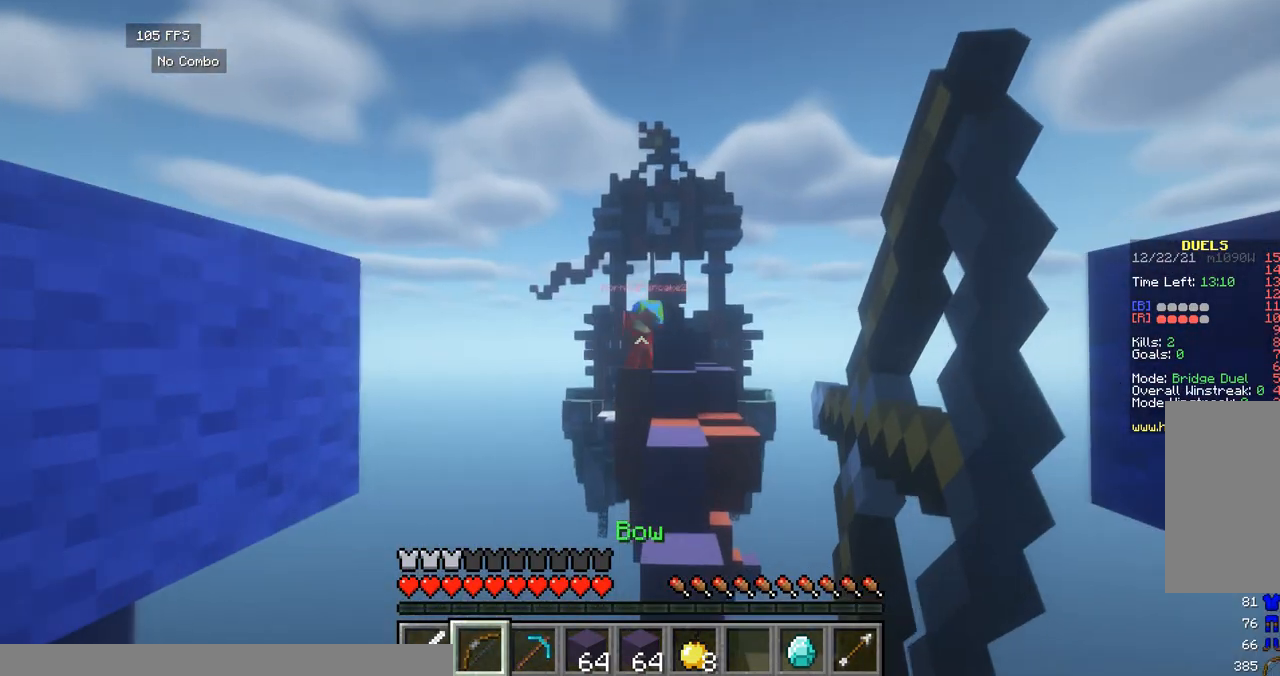
{"keys": ["w"], "events": []}
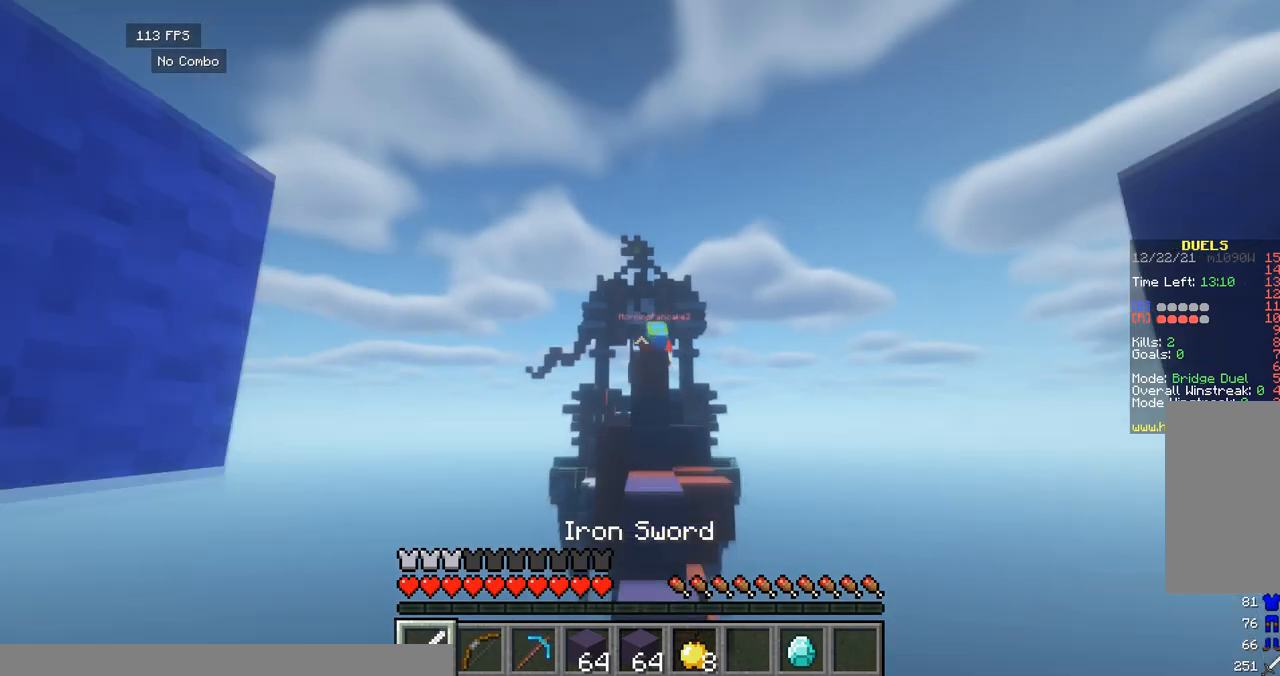
{"keys": ["space", "w"], "events": [[458, "space", "down"]]}
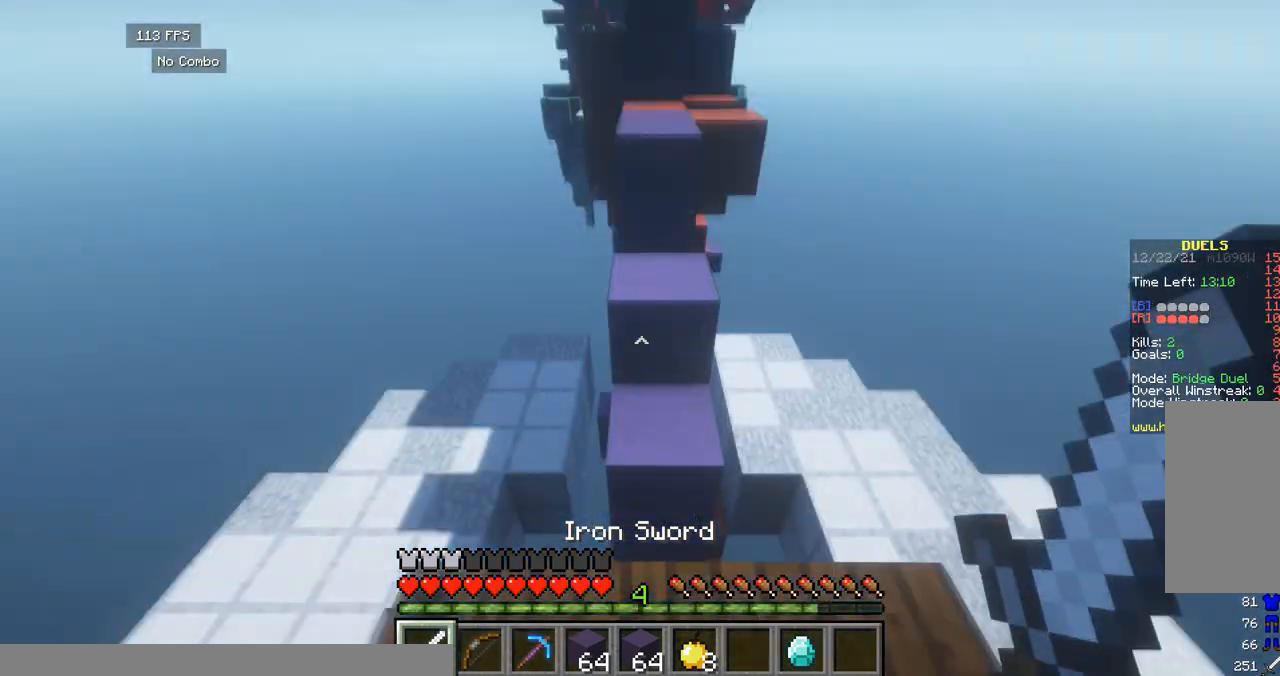
{"keys": ["w"], "events": [[417, "space", "up"]]}
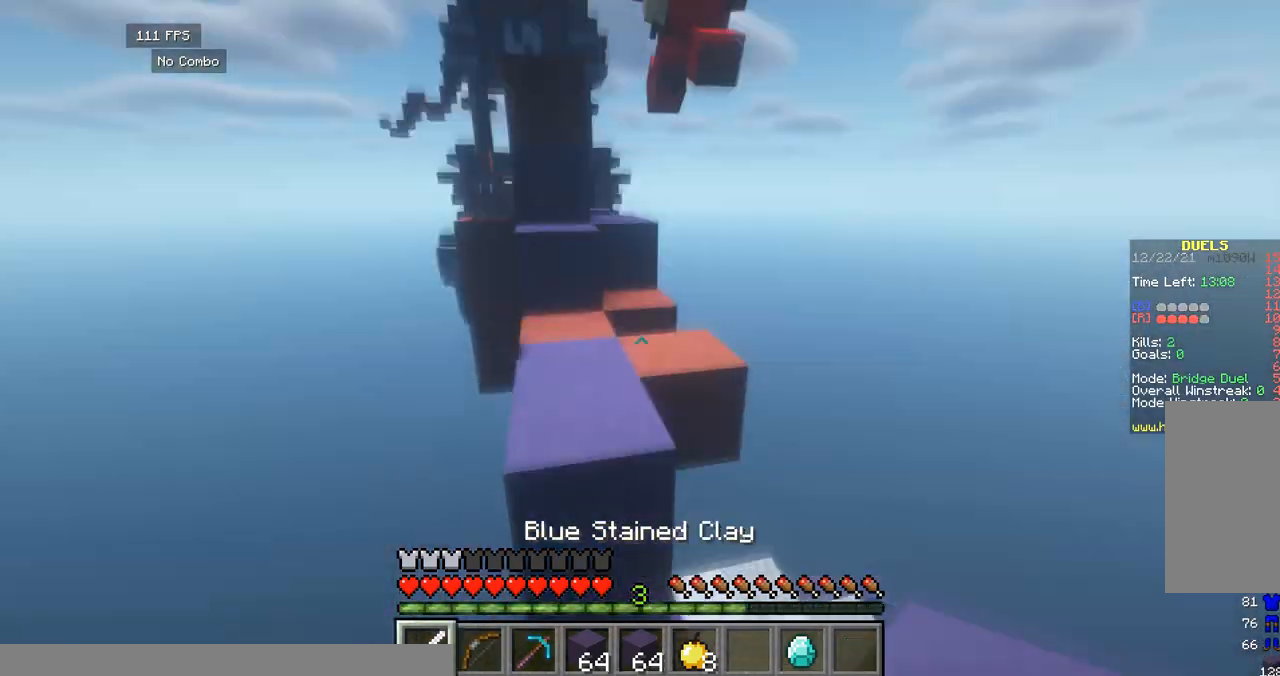
{"keys": ["a", "d", "w"], "events": [[42, "space", "down"], [125, "a", "down"], [333, "space", "up"], [458, "d", "down"]]}
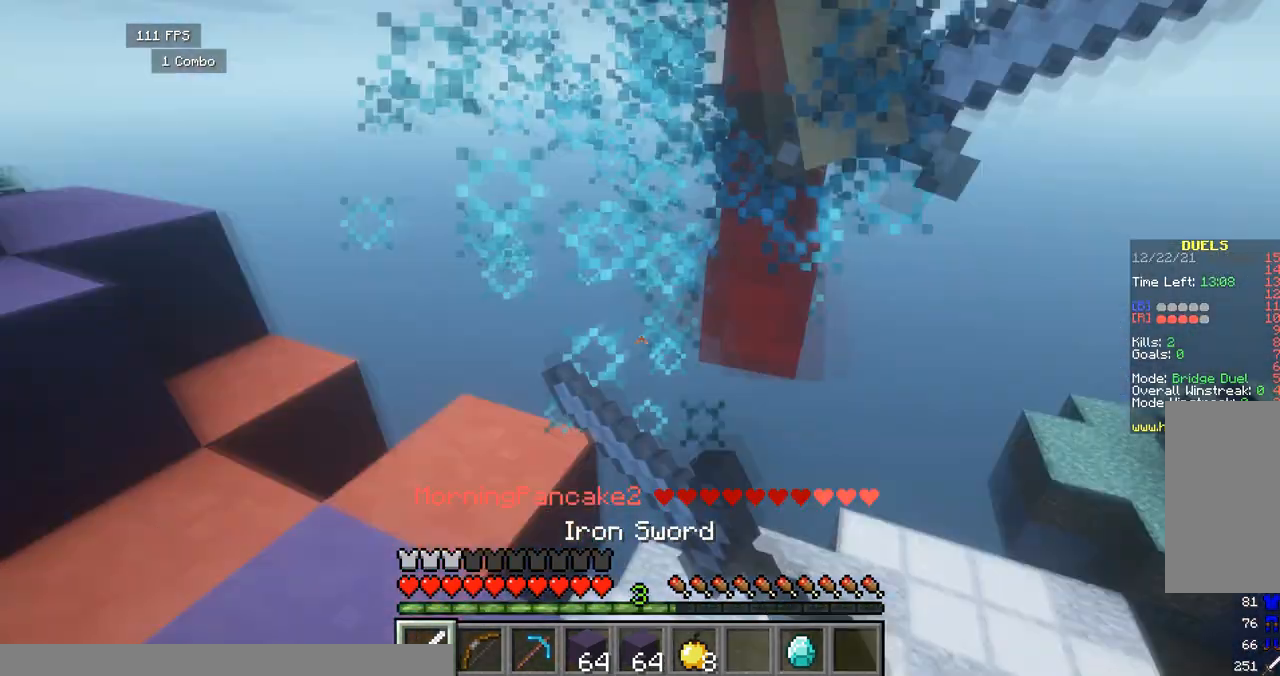
{"keys": ["d", "space", "w"], "events": [[42, "a", "up"], [375, "d", "up"], [375, "space", "down"], [417, "d", "down"]]}
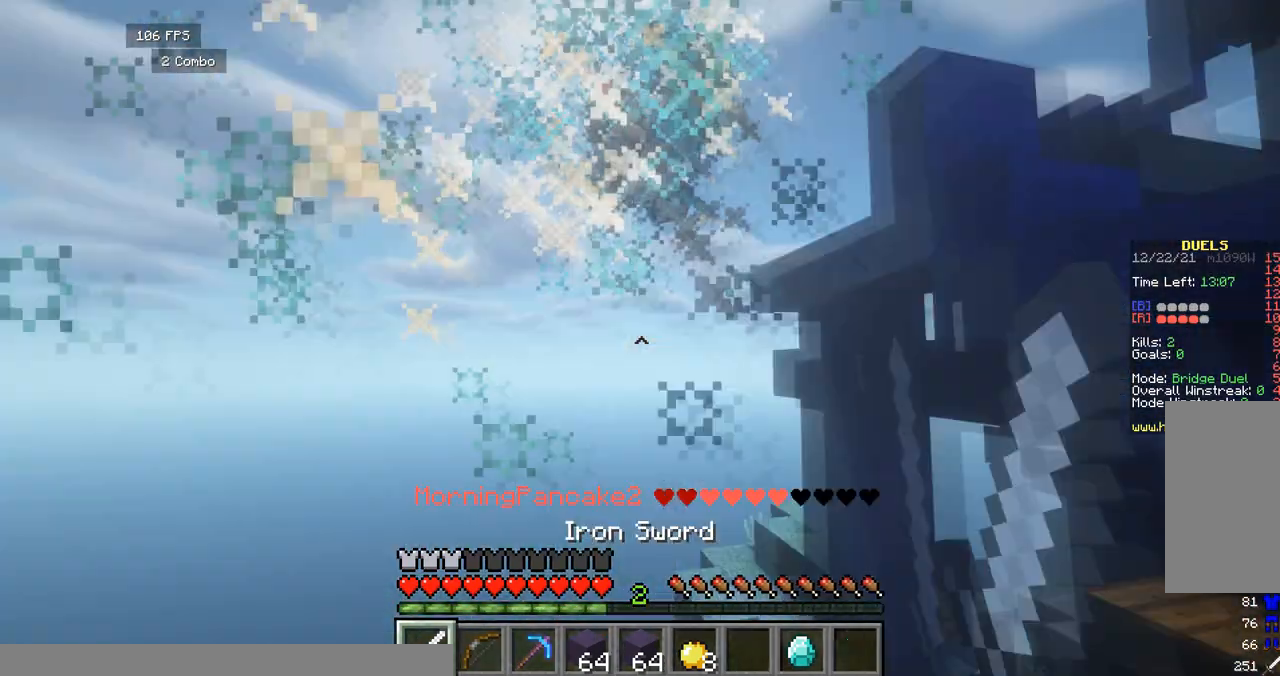
{"keys": ["d", "space", "w"]}
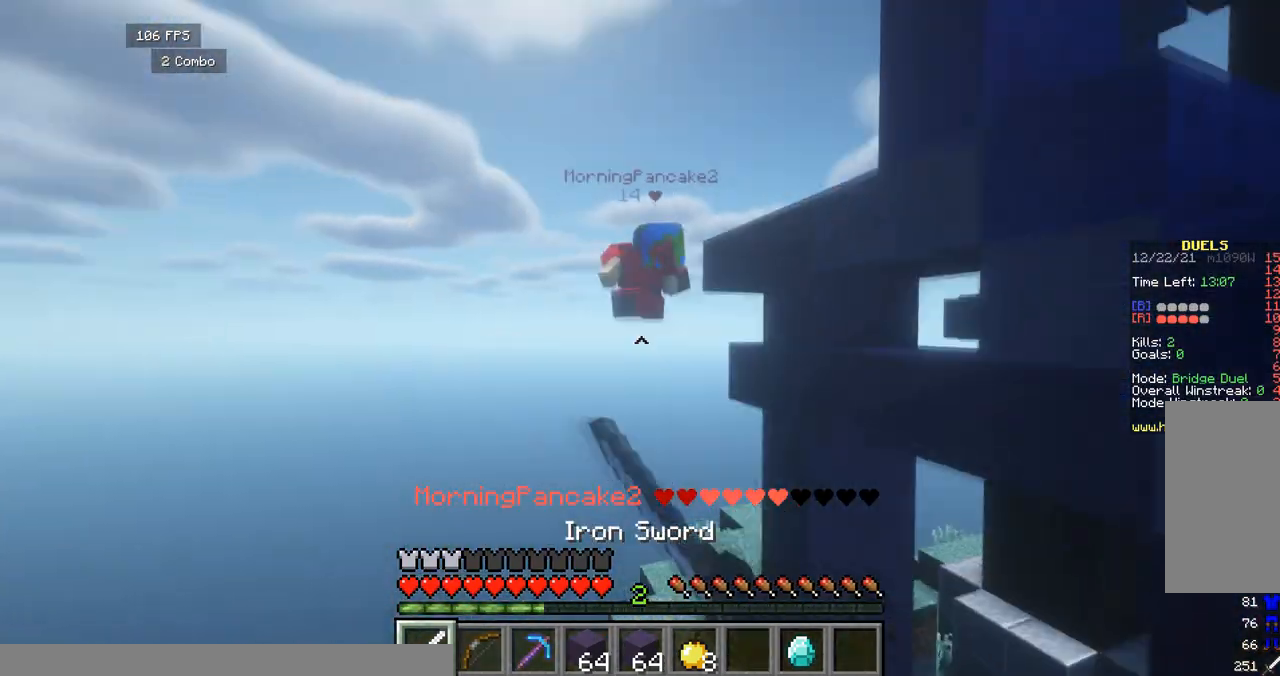
{"keys": ["d", "w"], "events": [[42, "d", "up"], [42, "space", "up"], [167, "d", "down"], [375, "d", "up"], [417, "d", "down"]]}
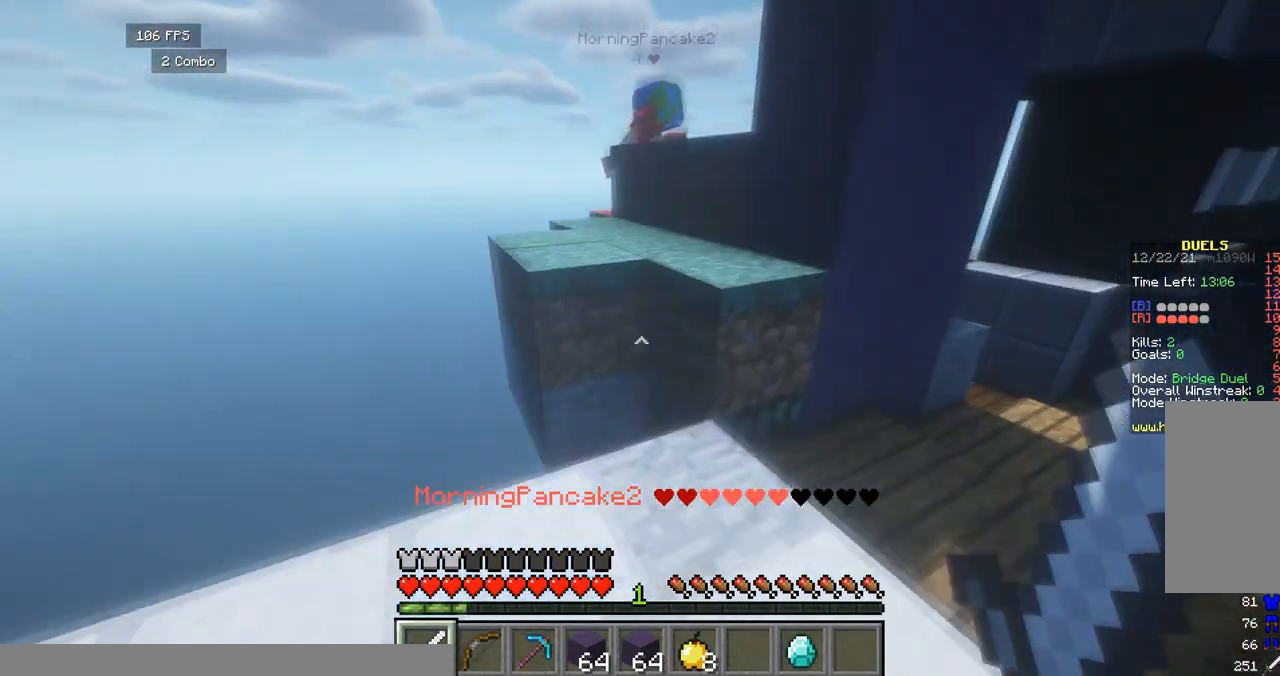
{"keys": ["d", "w"], "events": []}
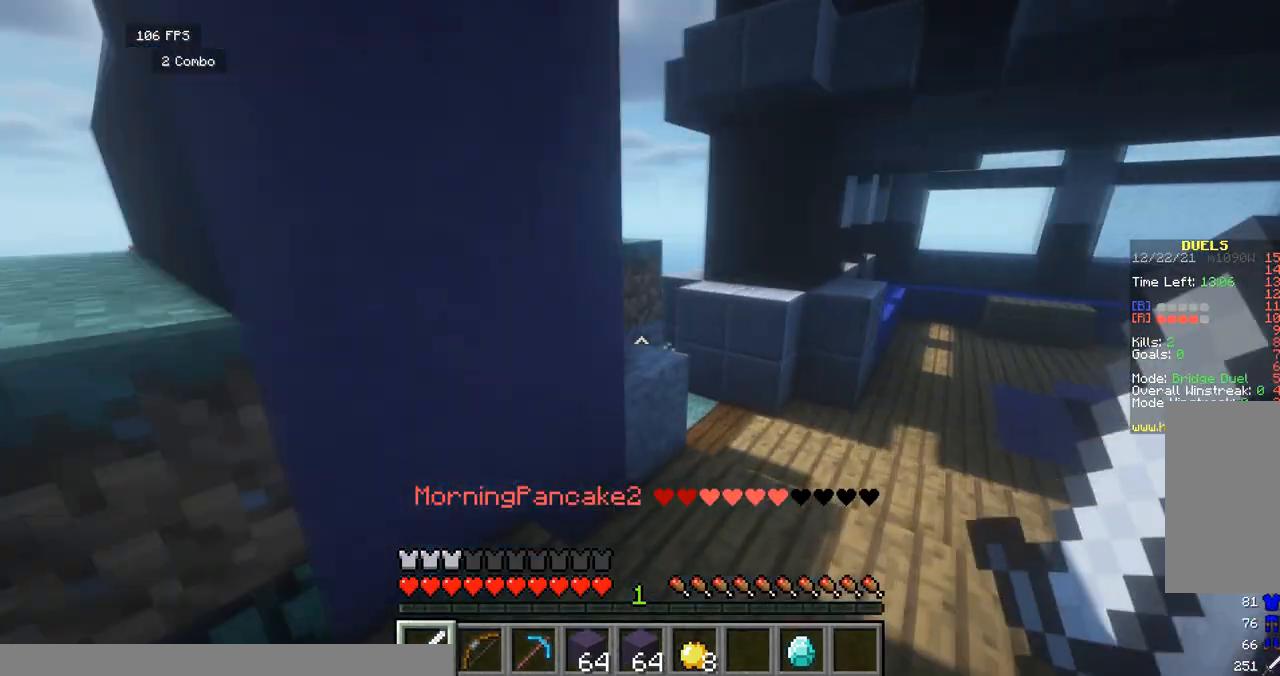
{"keys": ["d", "w"], "events": []}
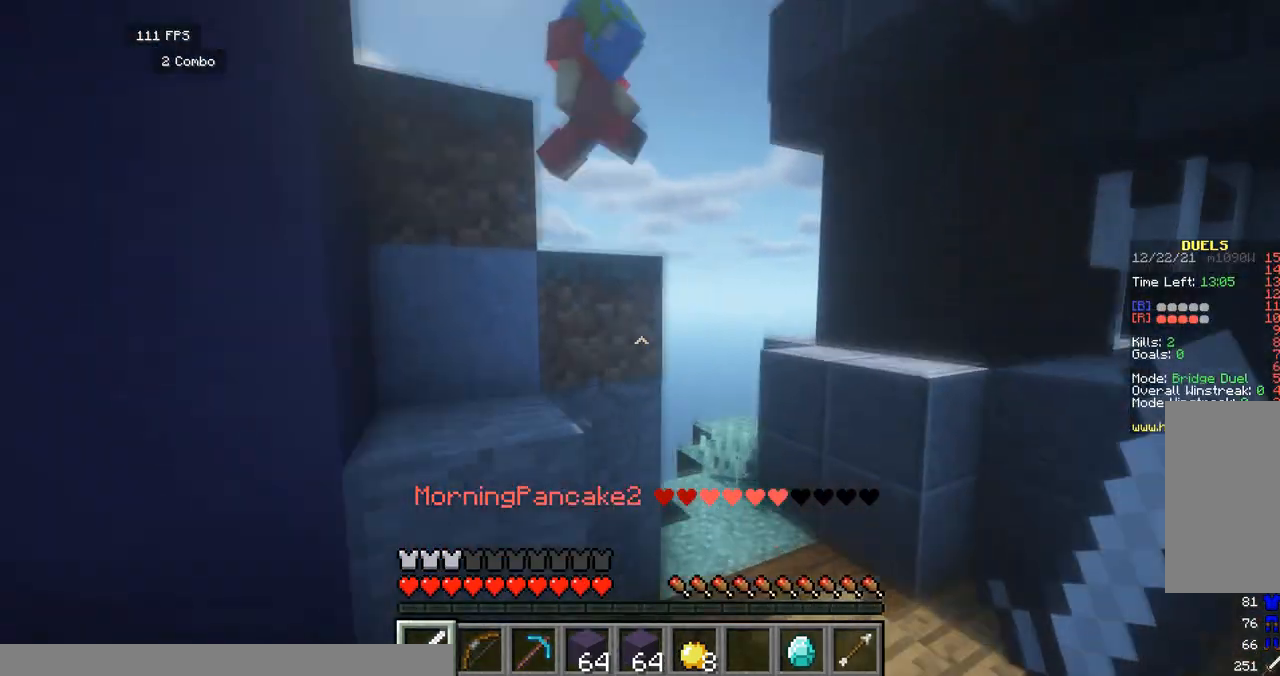
{"keys": ["d", "s"], "events": [[333, "w", "up"], [458, "s", "down"]]}
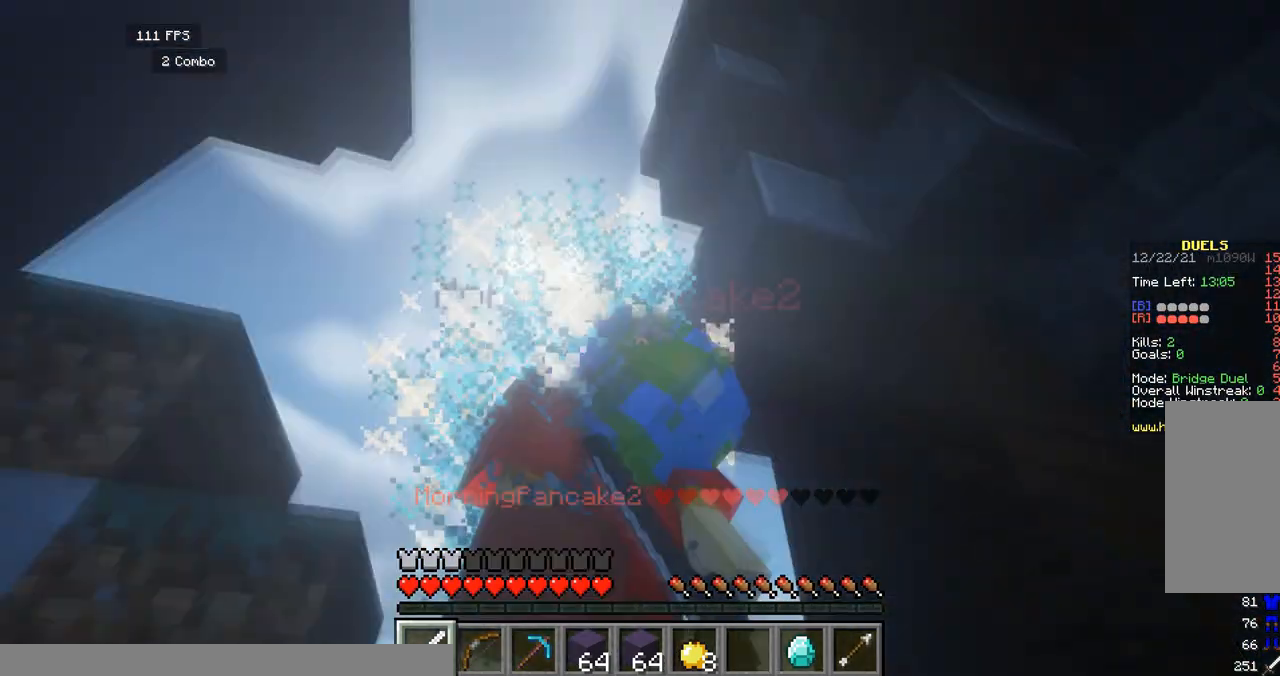
{"keys": ["a", "w"], "events": [[167, "s", "up"], [167, "w", "down"], [375, "a", "down"], [375, "d", "up"]]}
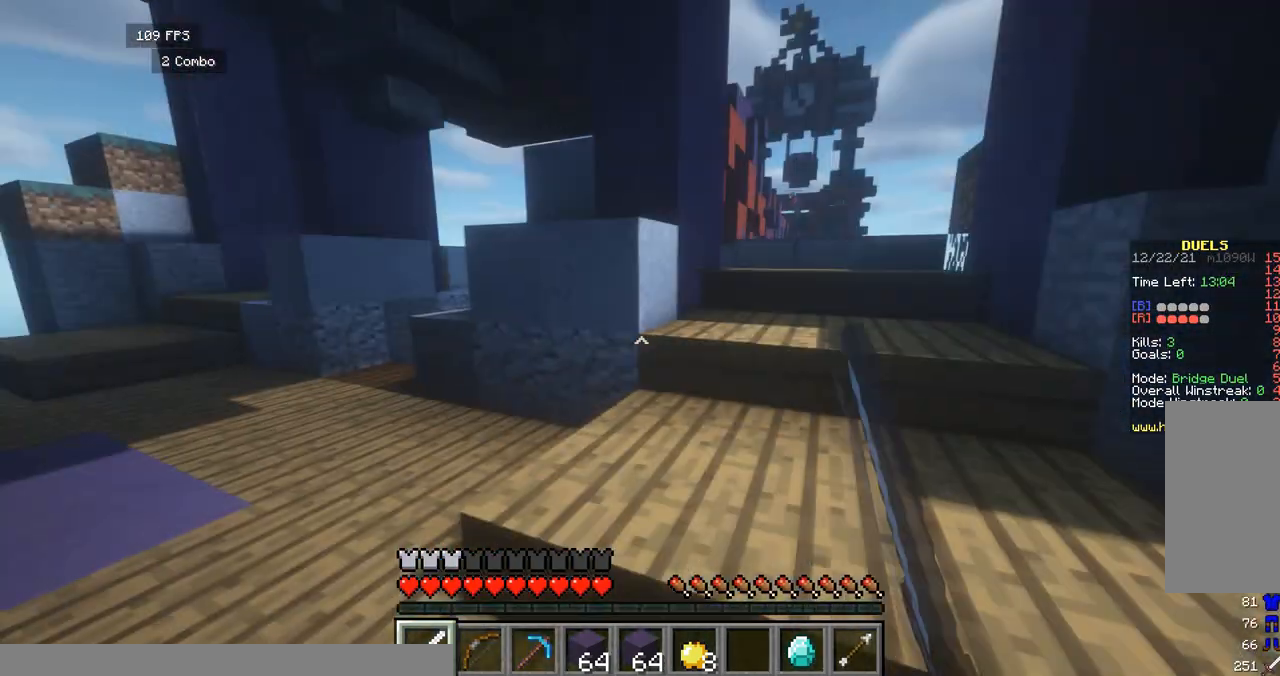
{"keys": ["space", "w"], "events": [[125, "a", "up"], [375, "space", "down"]]}
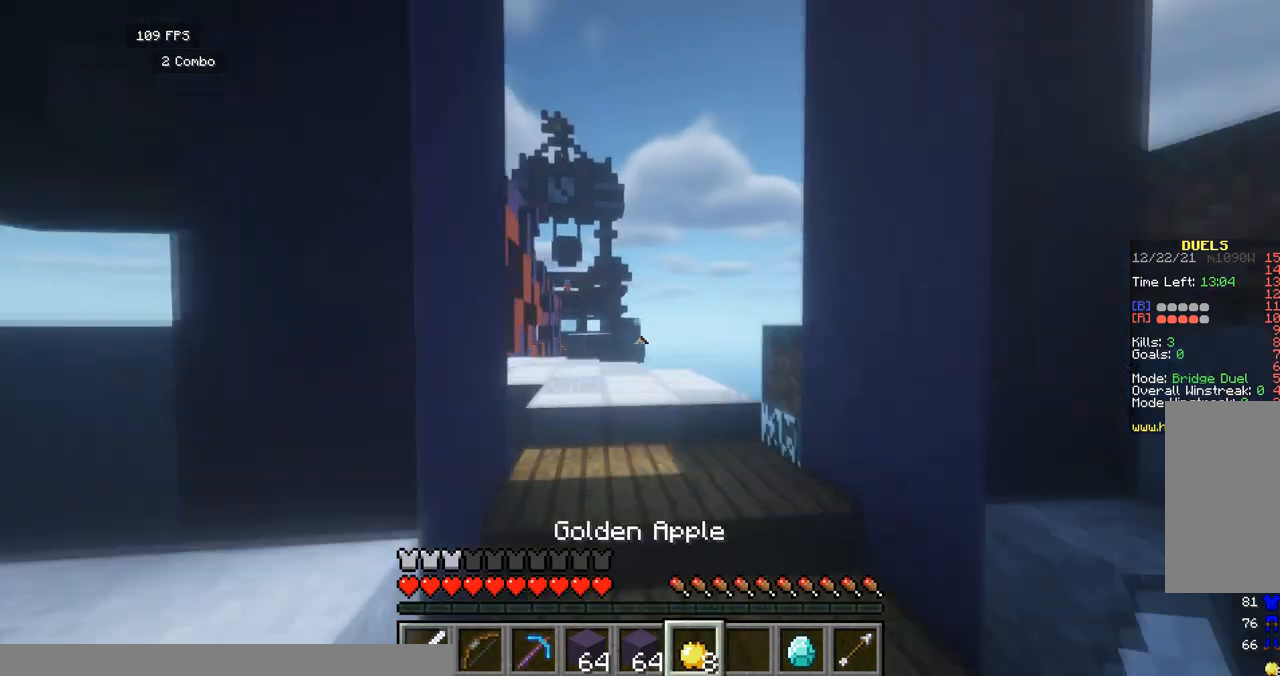
{"keys": ["space", "w"], "events": []}
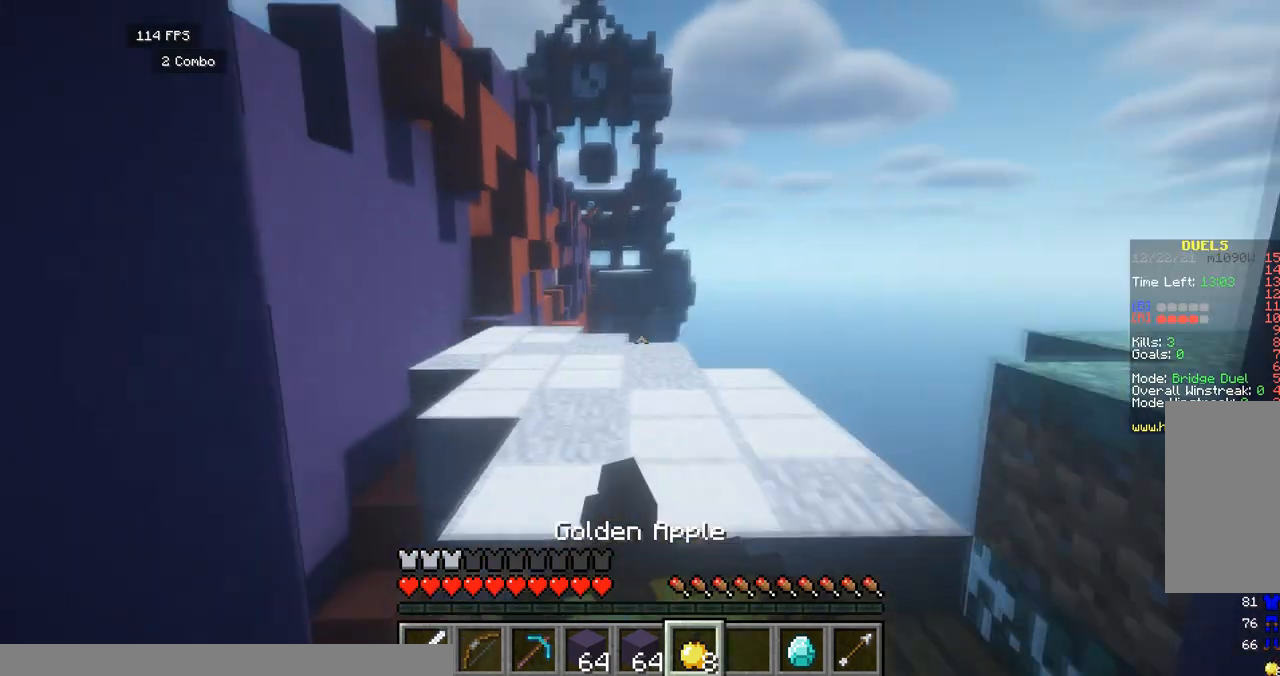
{"keys": ["space", "w"], "events": []}
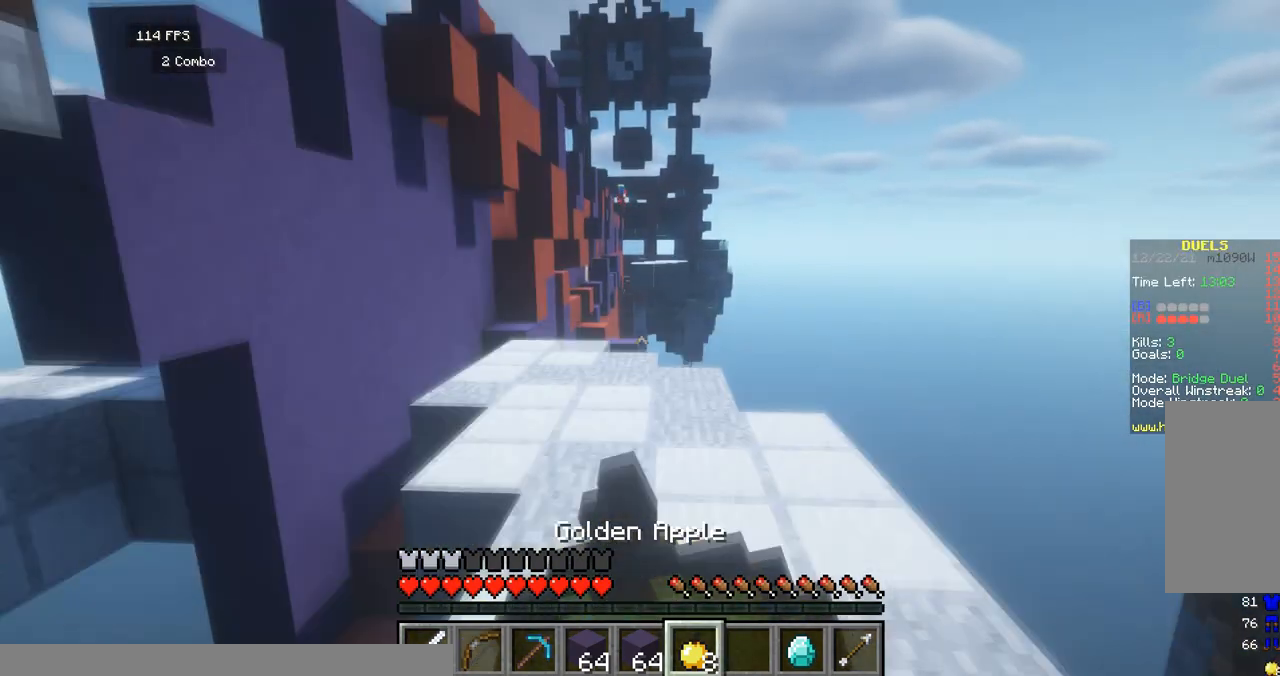
{"keys": ["space", "w"], "events": []}
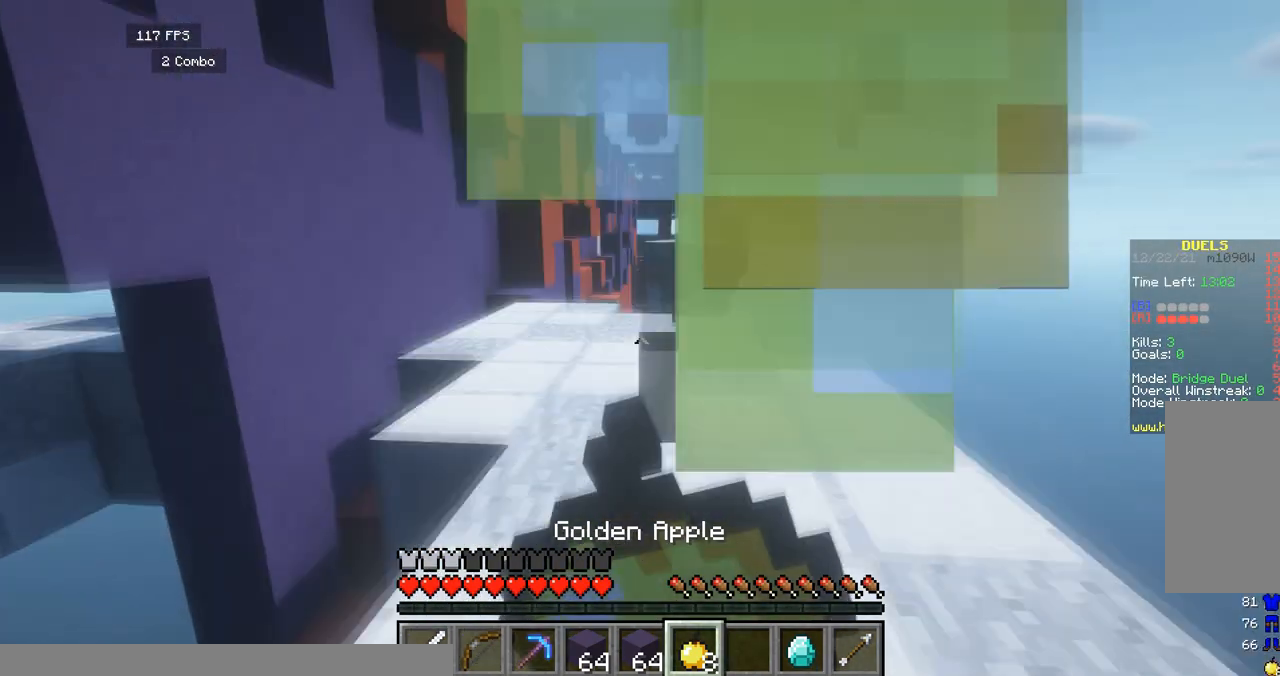
{"keys": ["space", "w"], "events": []}
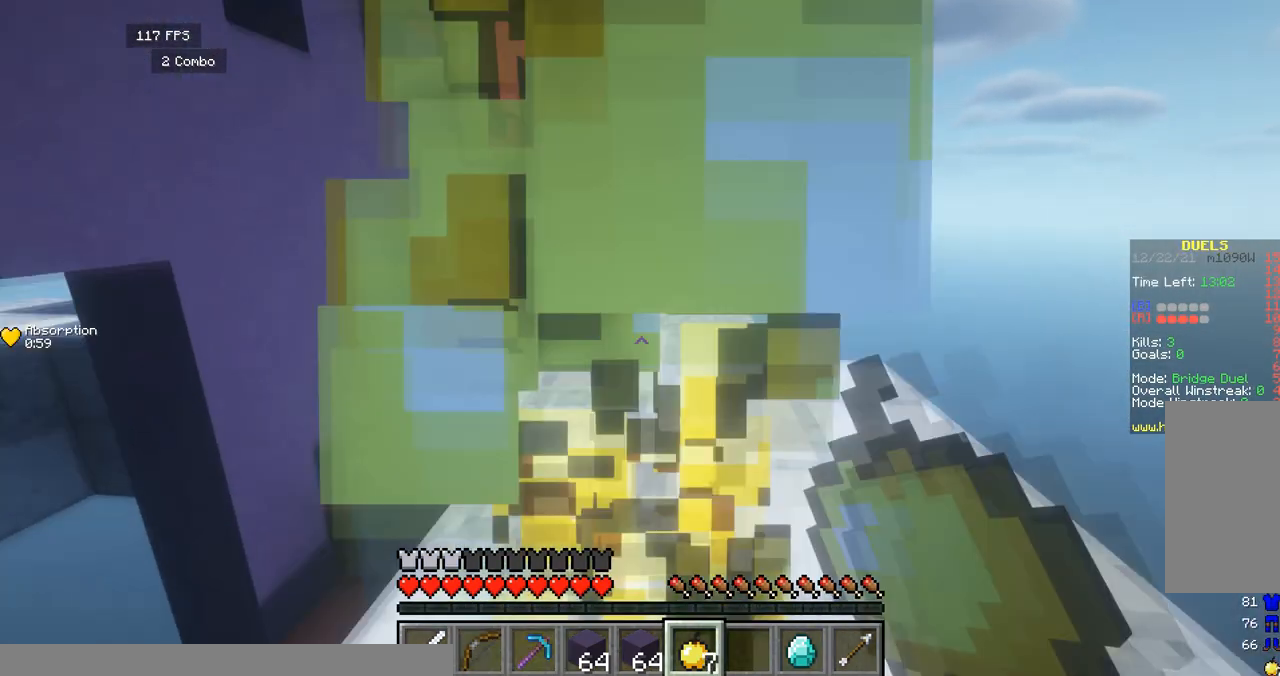
{"keys": ["space", "w"], "events": [[167, "space", "up"], [292, "space", "down"]]}